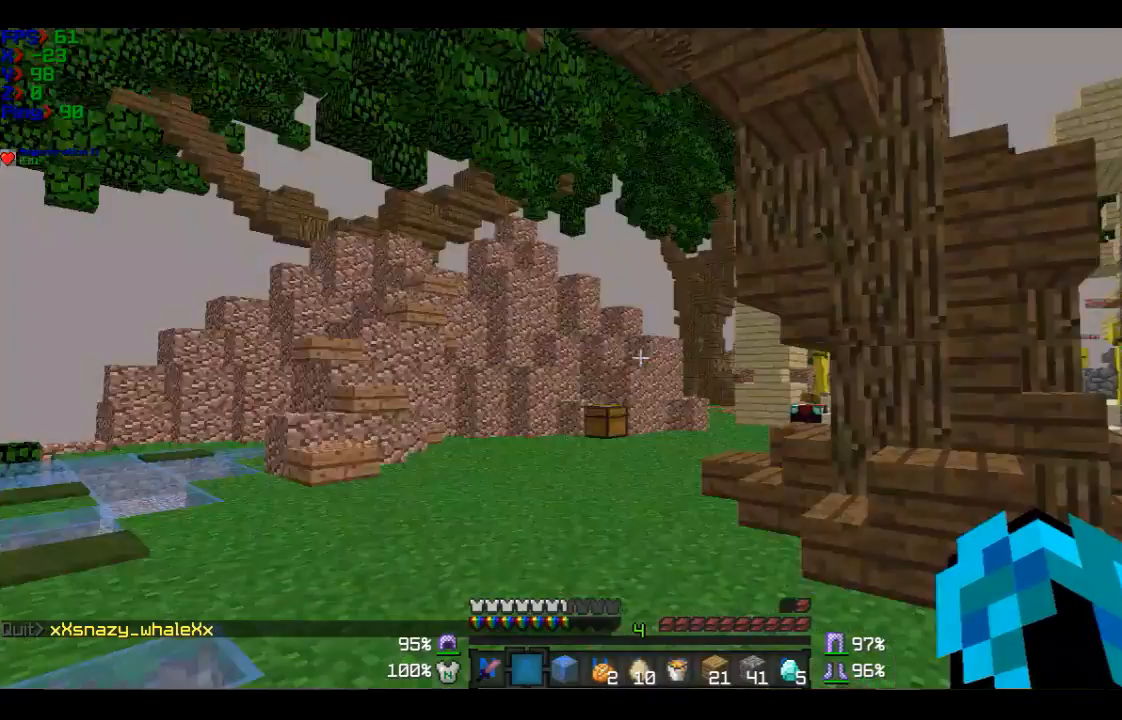
Gameplay with keyboard and mouse; each line is a JSON object with the keys and mouse buttons held at the frame after it. "events" lists presses ("down") and releases ("up") of "a", "d", "s", "w", "mouse_left" and "mouse_right" between this image and that frame as [ms after this image, input, new state], when the widget could be followed in between. "mouse_left", "mouse_right" = the "left", "right" buttons of the "mouse" list. No other keys are recorded. Fast repeated clicks can show as one long hold. Mouse movement is not recorded.
{"keys": ["w"], "mouse": [], "events": [[67, "a", "down"], [67, "w", "down"], [167, "a", "up"]]}
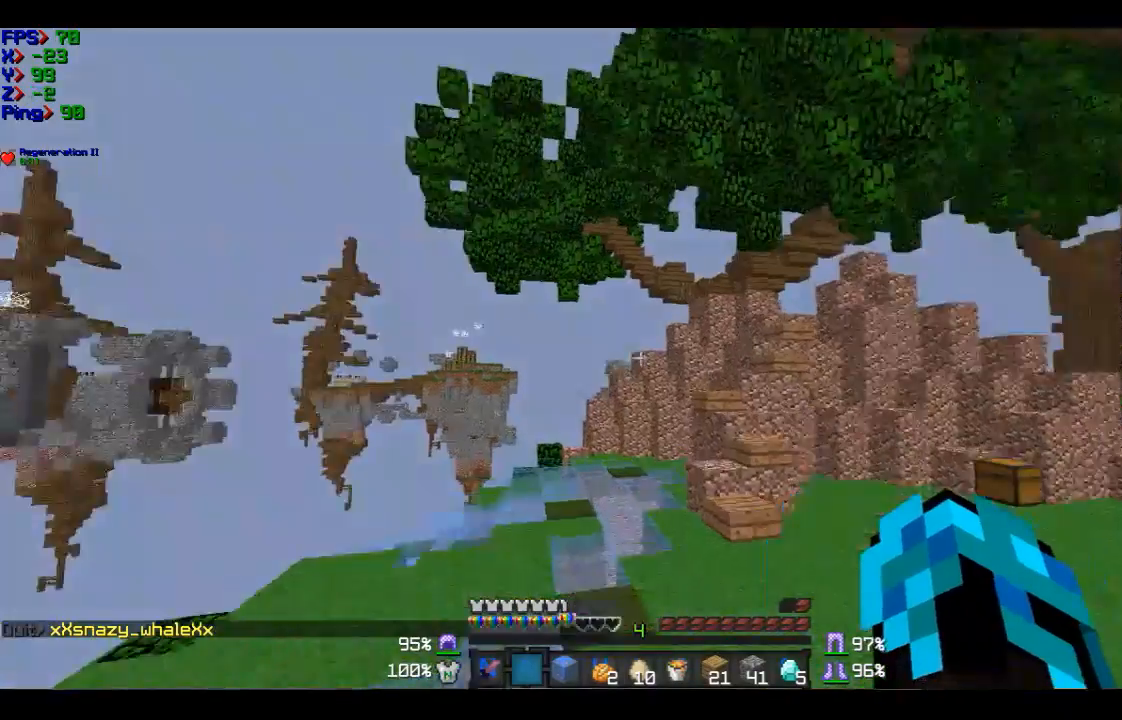
{"keys": ["w"], "mouse": [], "events": []}
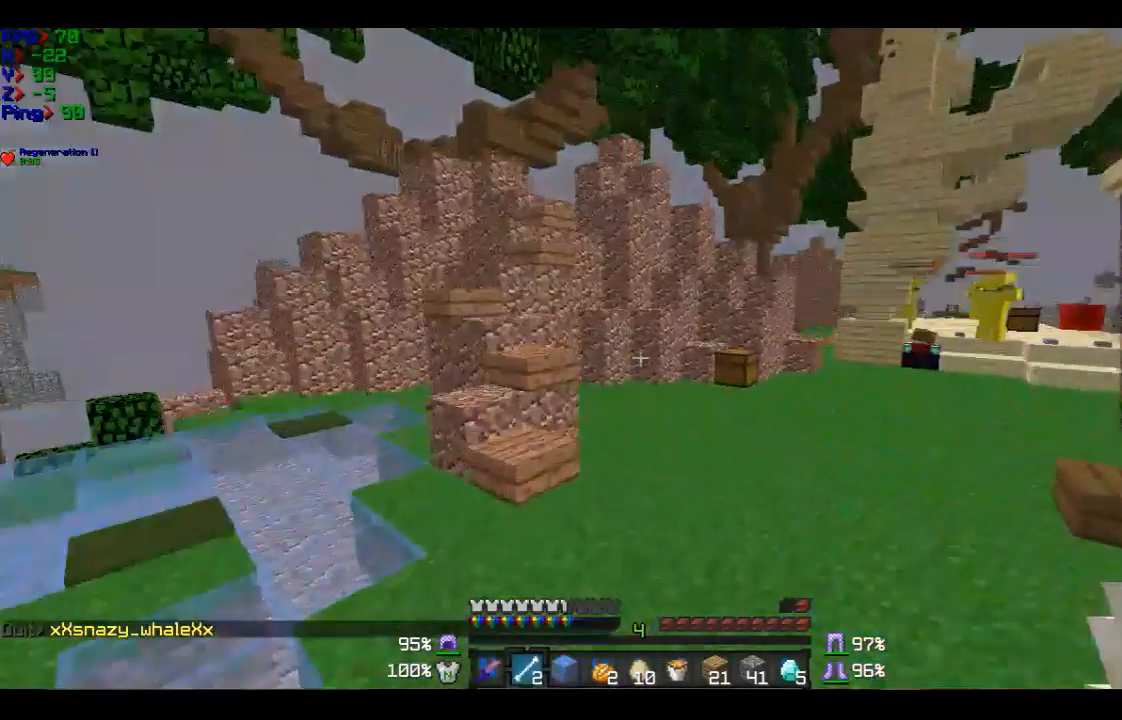
{"keys": ["w"], "mouse": [], "events": []}
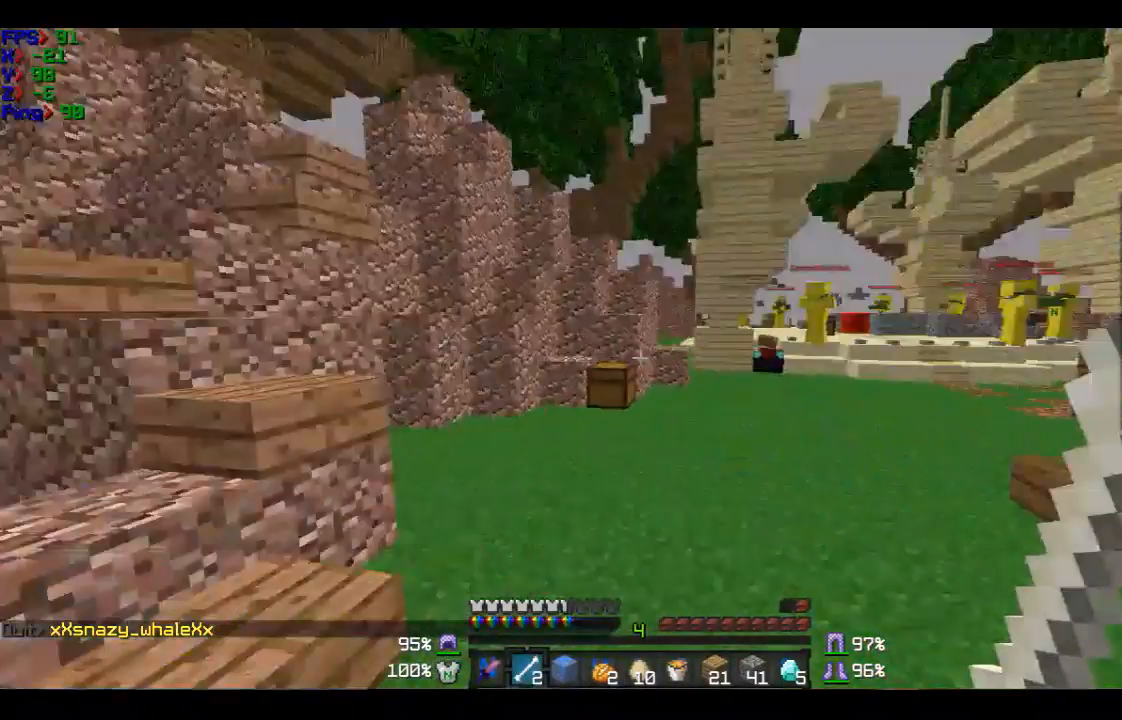
{"keys": ["w"], "mouse": [], "events": []}
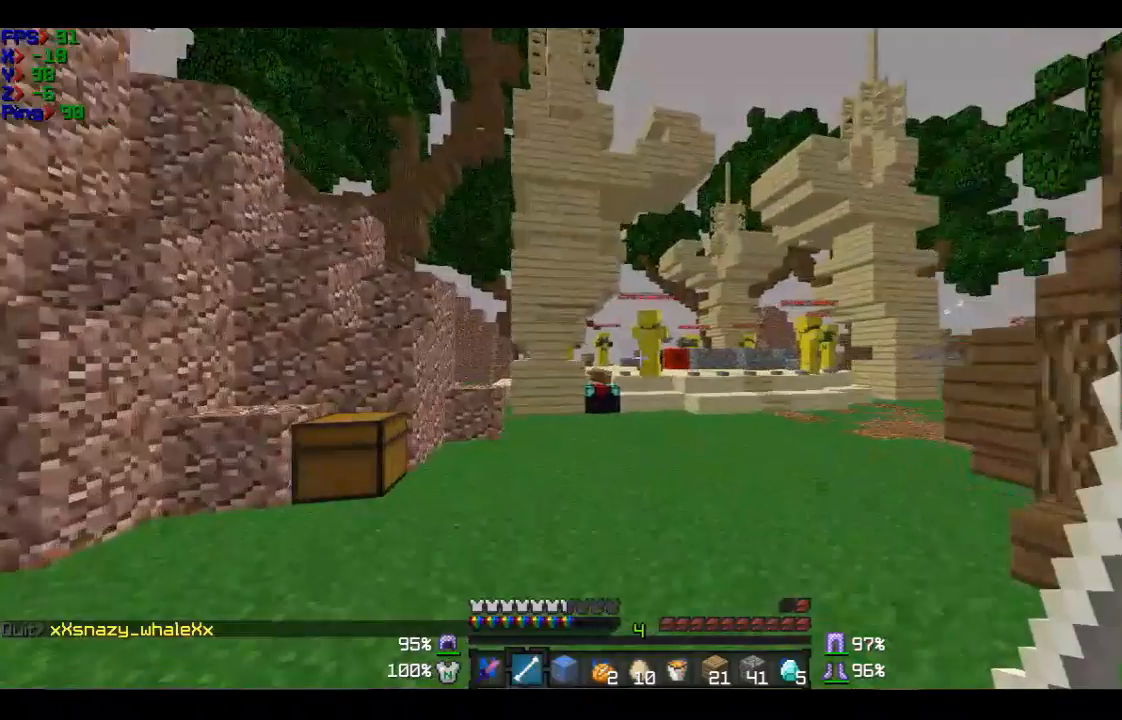
{"keys": ["w"], "mouse": [], "events": []}
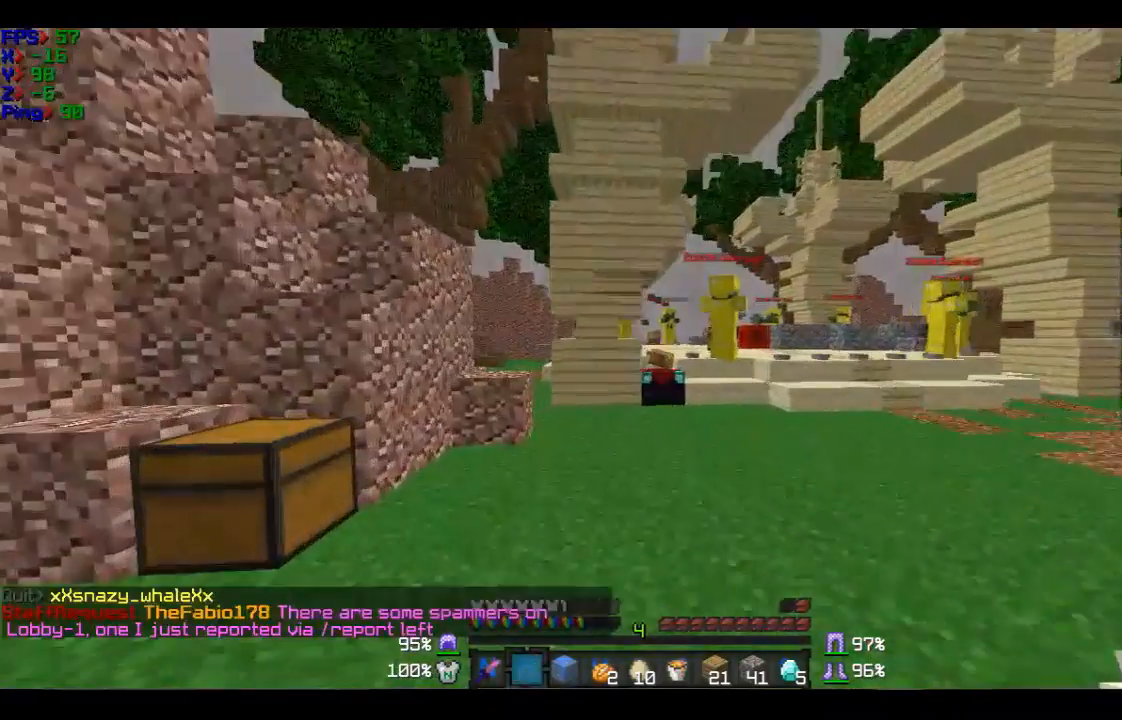
{"keys": ["w"], "mouse": [], "events": []}
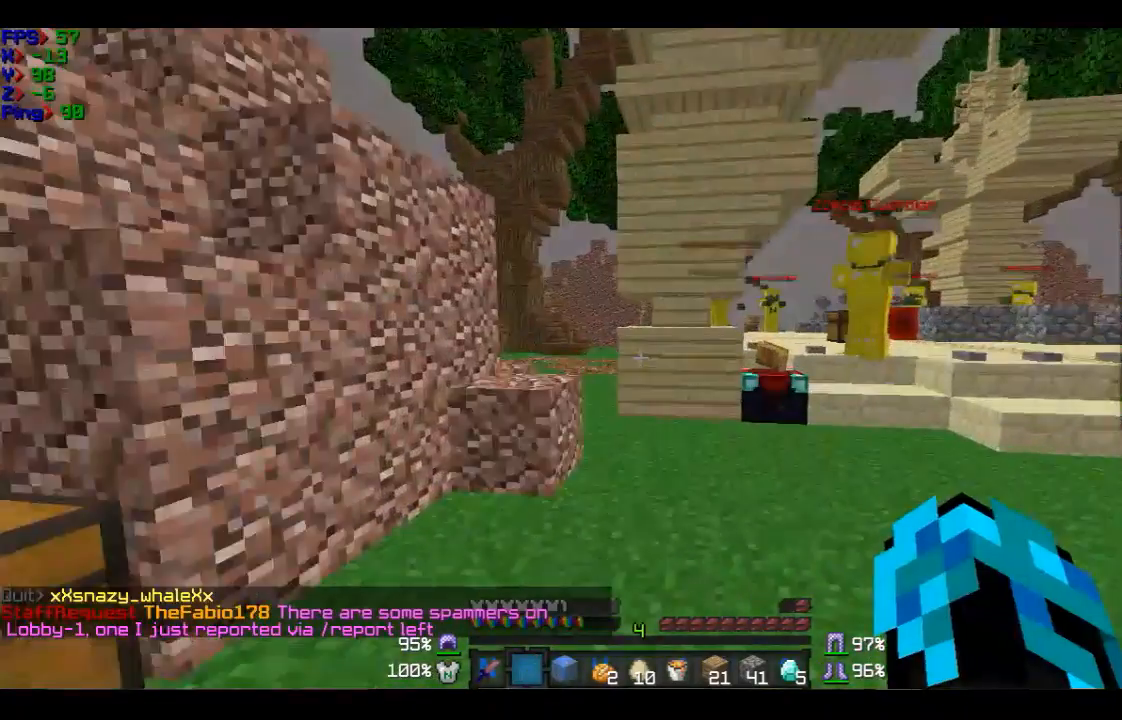
{"keys": ["w"], "mouse": [], "events": []}
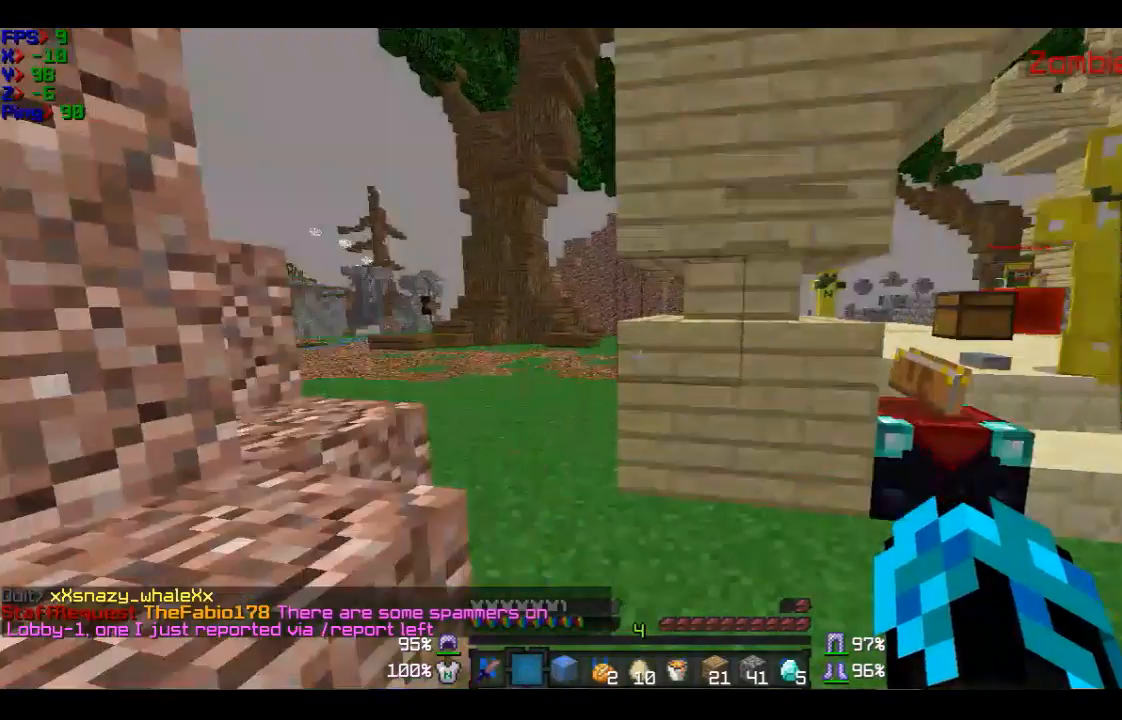
{"keys": ["w"], "mouse": [], "events": []}
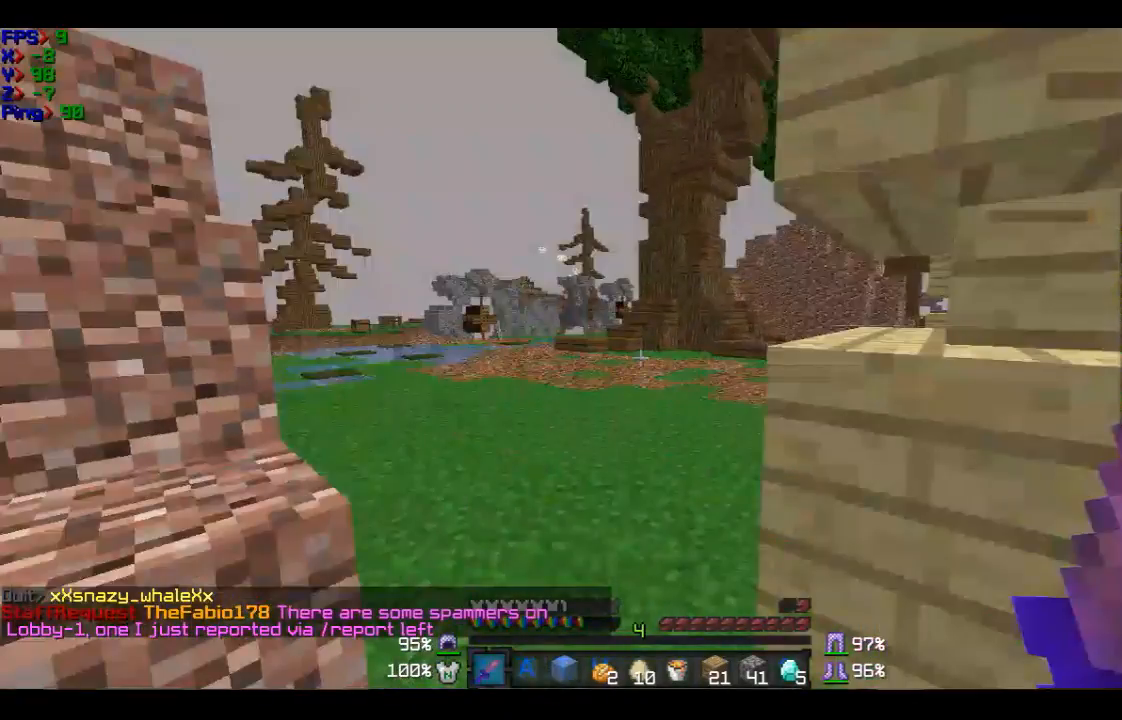
{"keys": ["w"], "mouse": [], "events": []}
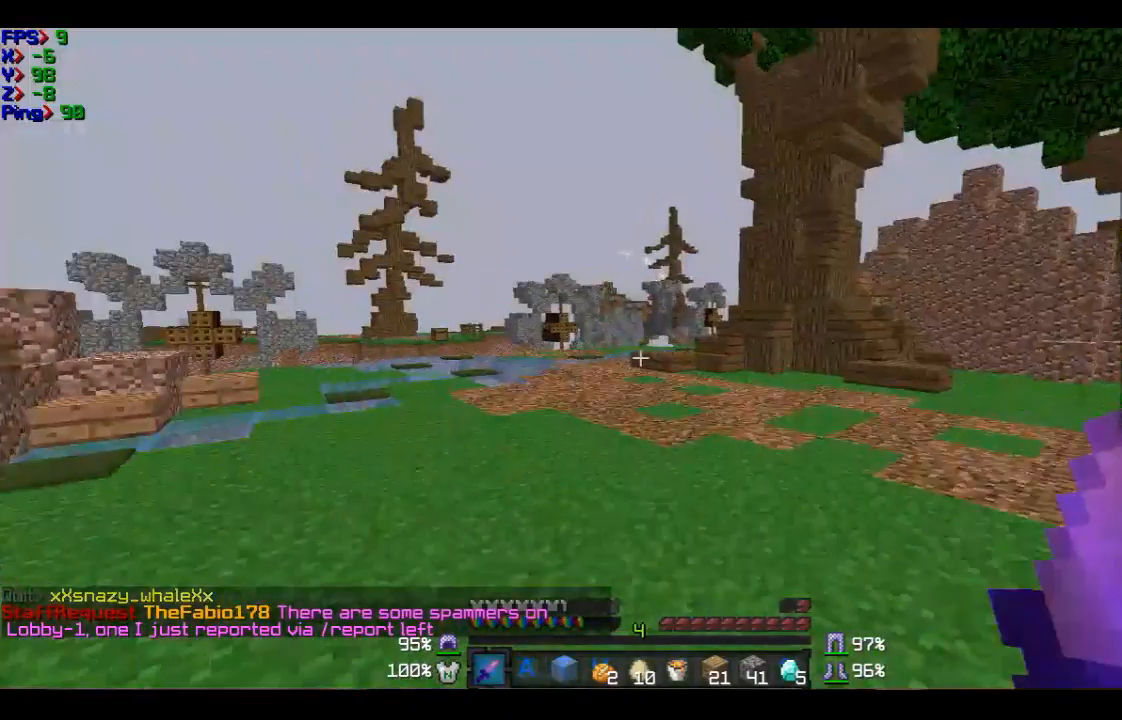
{"keys": ["w"], "mouse": [], "events": []}
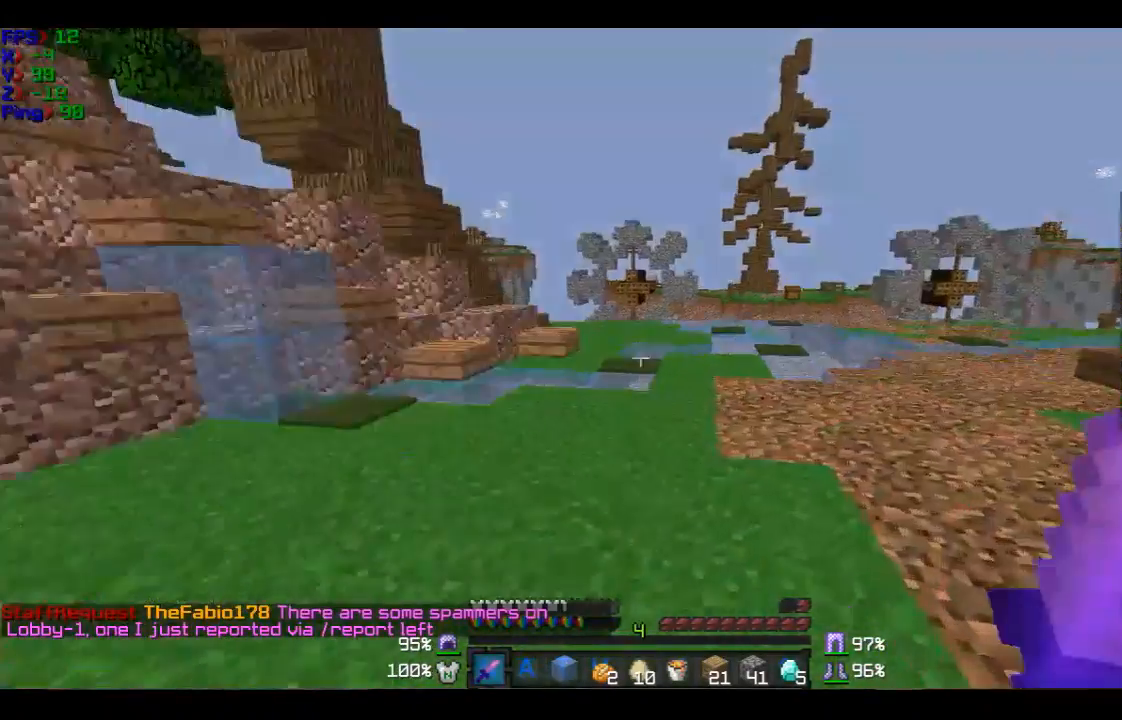
{"keys": ["w"], "mouse": [], "events": []}
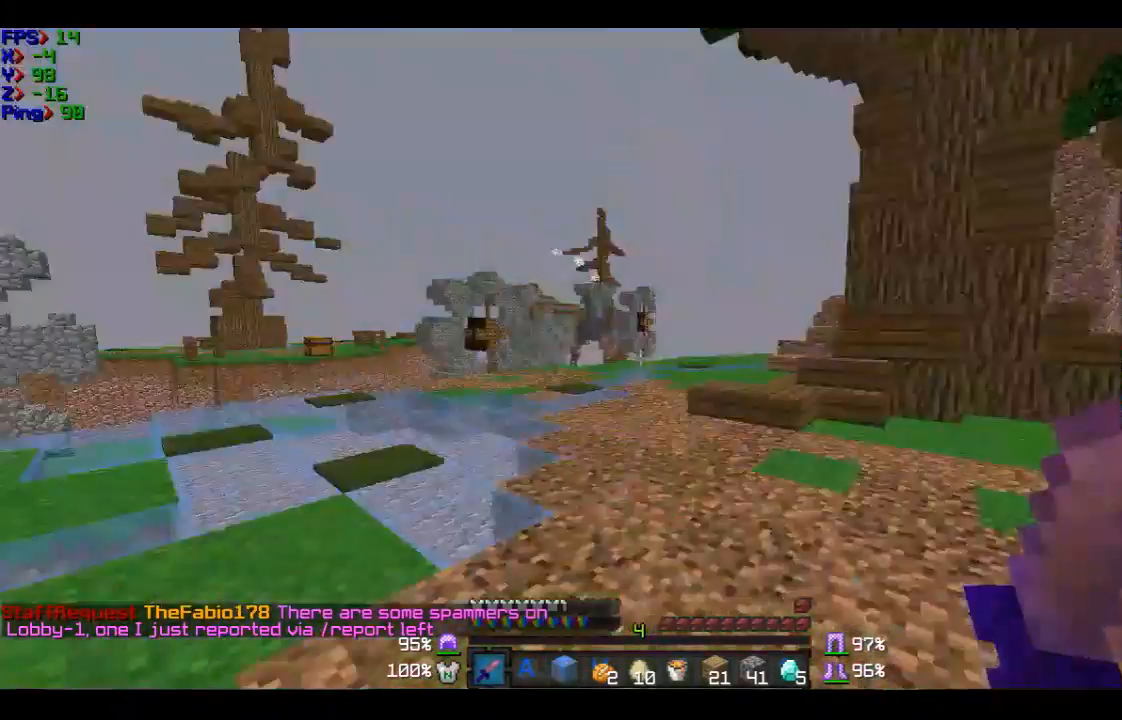
{"keys": ["s"], "mouse": [], "events": [[400, "s", "down"], [400, "w", "up"]]}
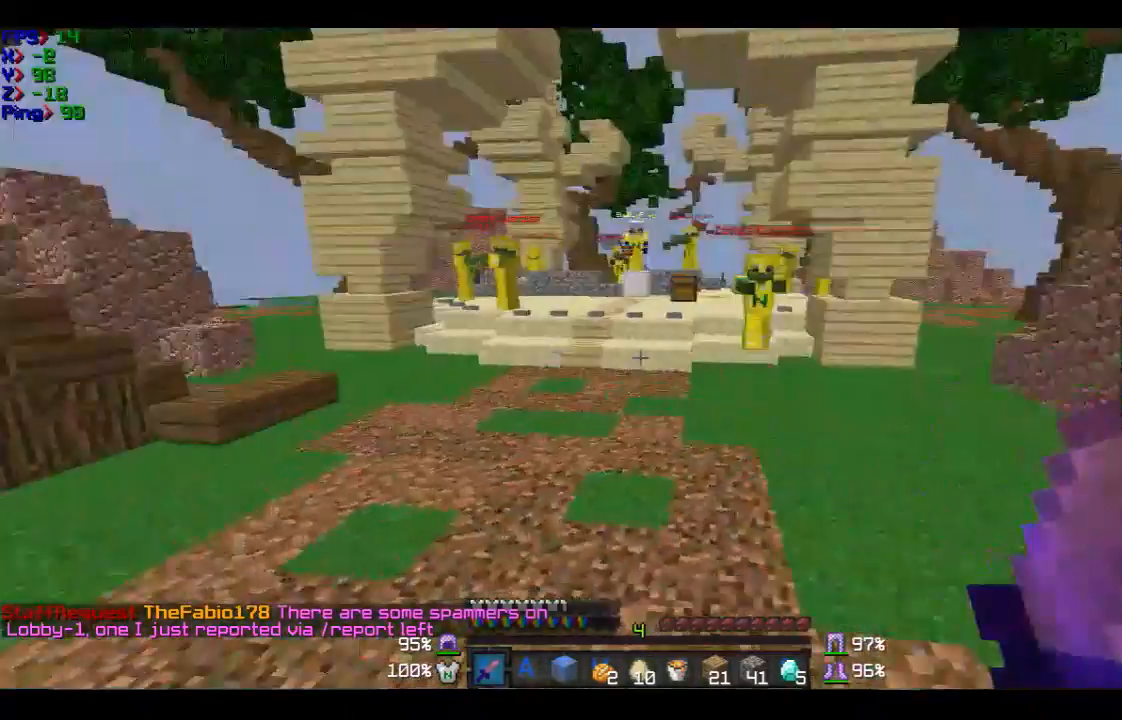
{"keys": ["w"], "mouse": [], "events": [[401, "w", "down"], [501, "s", "up"]]}
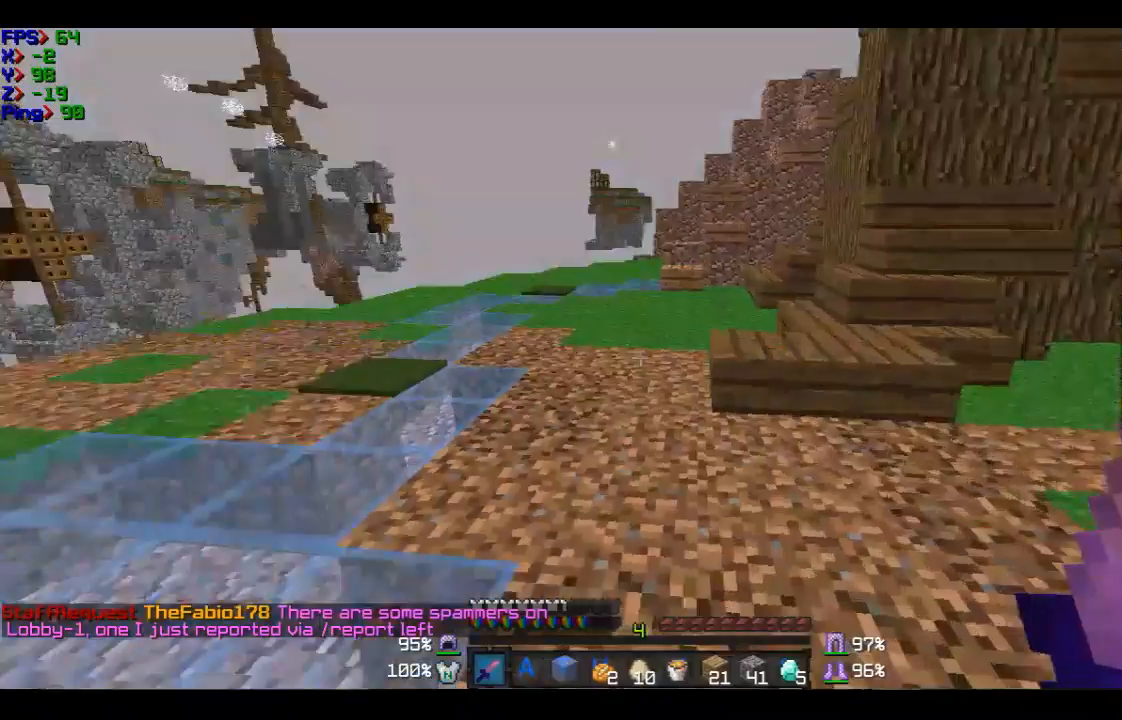
{"keys": ["w"], "mouse": [], "events": [[100, "a", "down"], [300, "a", "up"]]}
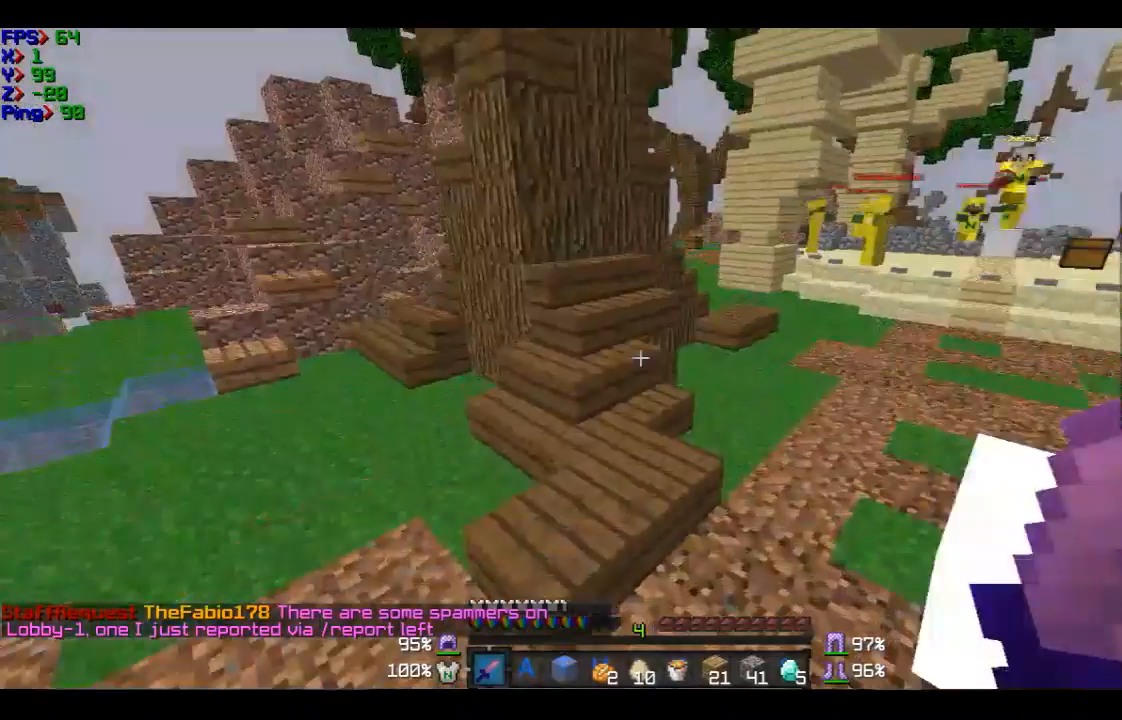
{"keys": ["s"], "mouse": [], "events": [[201, "w", "up"], [301, "s", "down"]]}
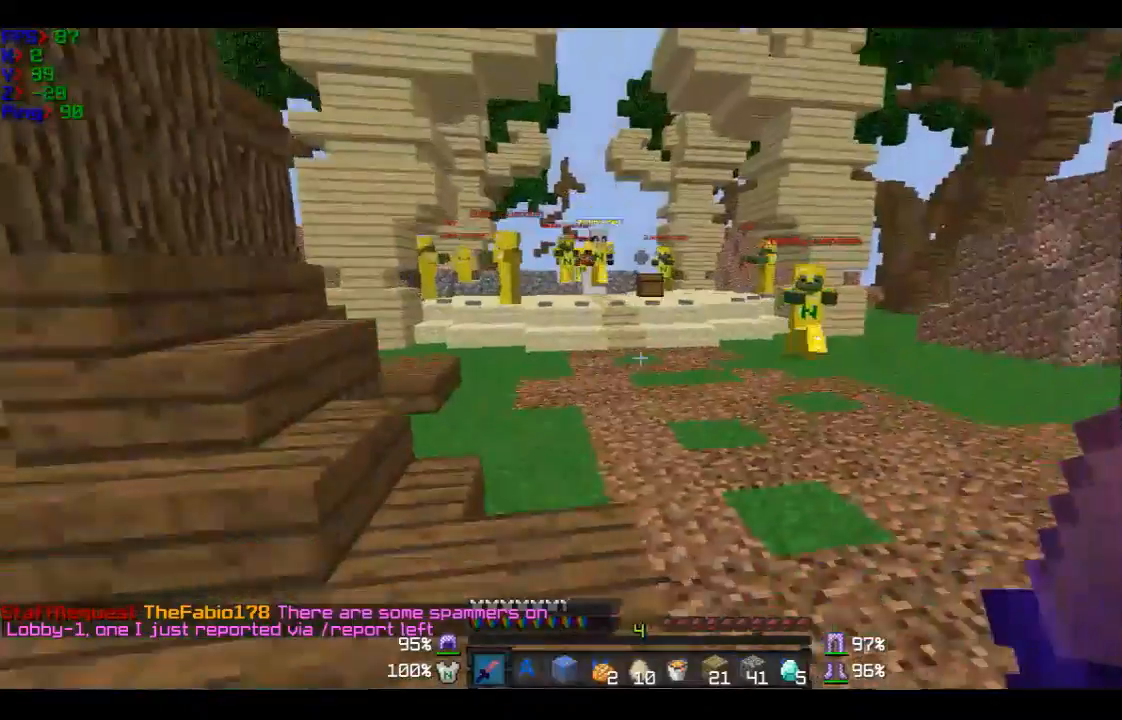
{"keys": ["s"], "mouse": [], "events": []}
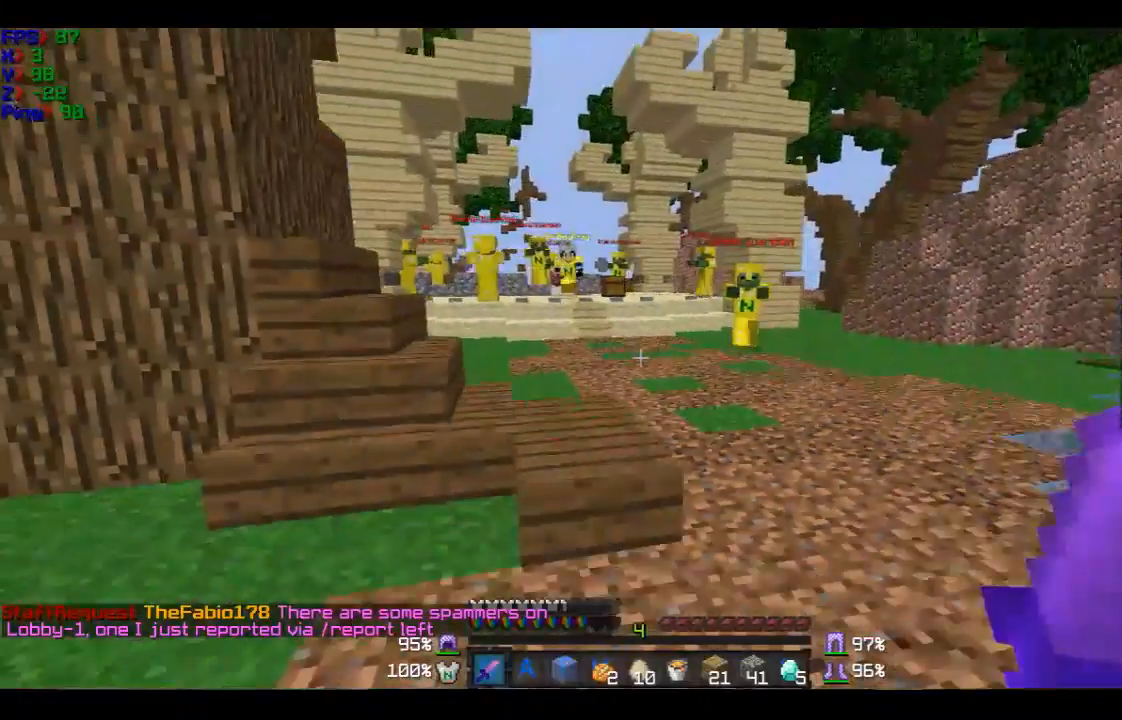
{"keys": ["w"], "mouse": [], "events": [[101, "a", "down"], [201, "s", "up"], [201, "w", "down"], [301, "a", "up"]]}
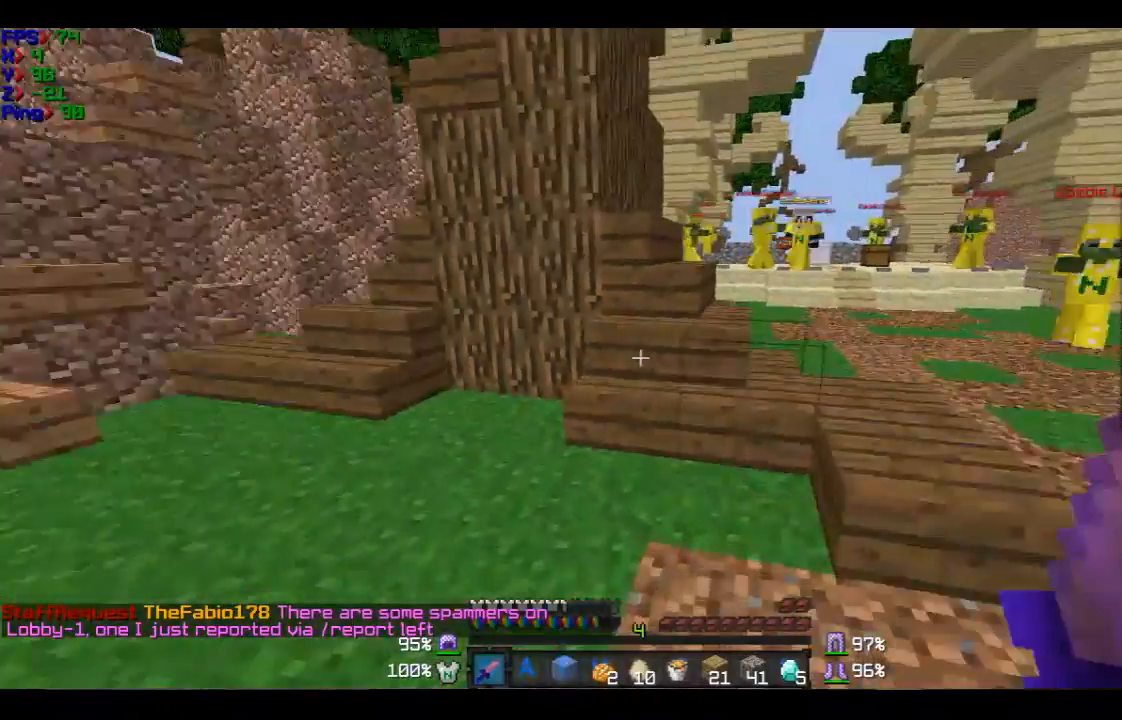
{"keys": ["a", "w"], "mouse": [], "events": [[400, "a", "down"]]}
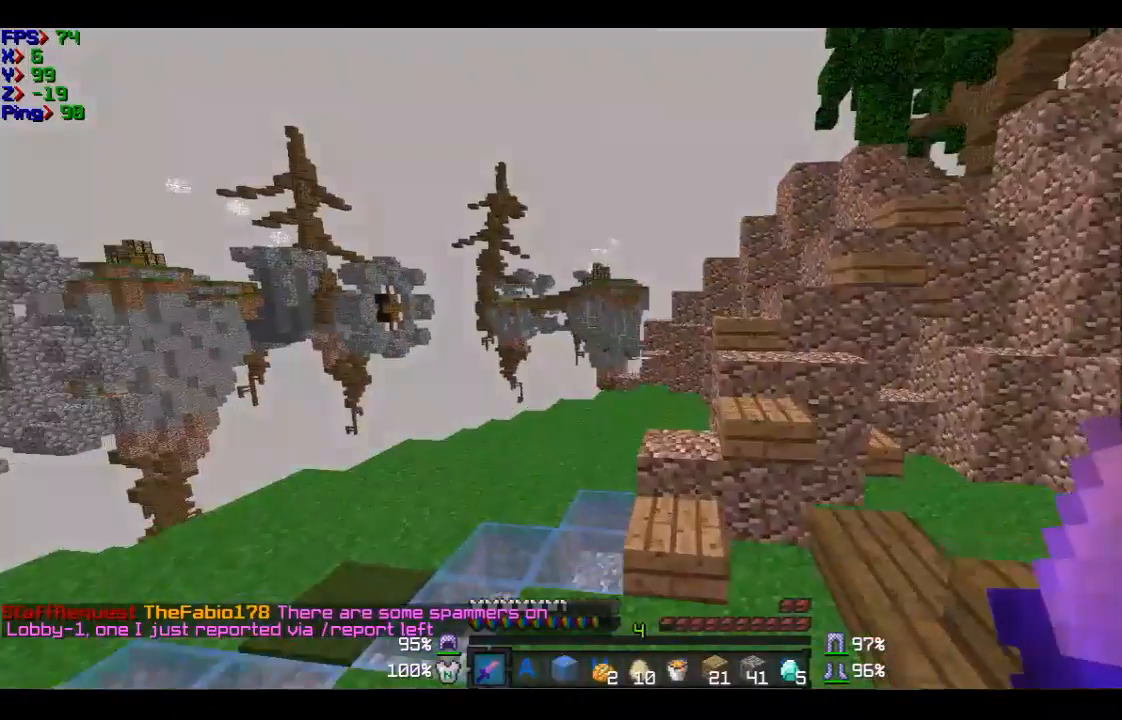
{"keys": ["a", "w"], "mouse": [], "events": [[101, "a", "up"], [401, "a", "down"]]}
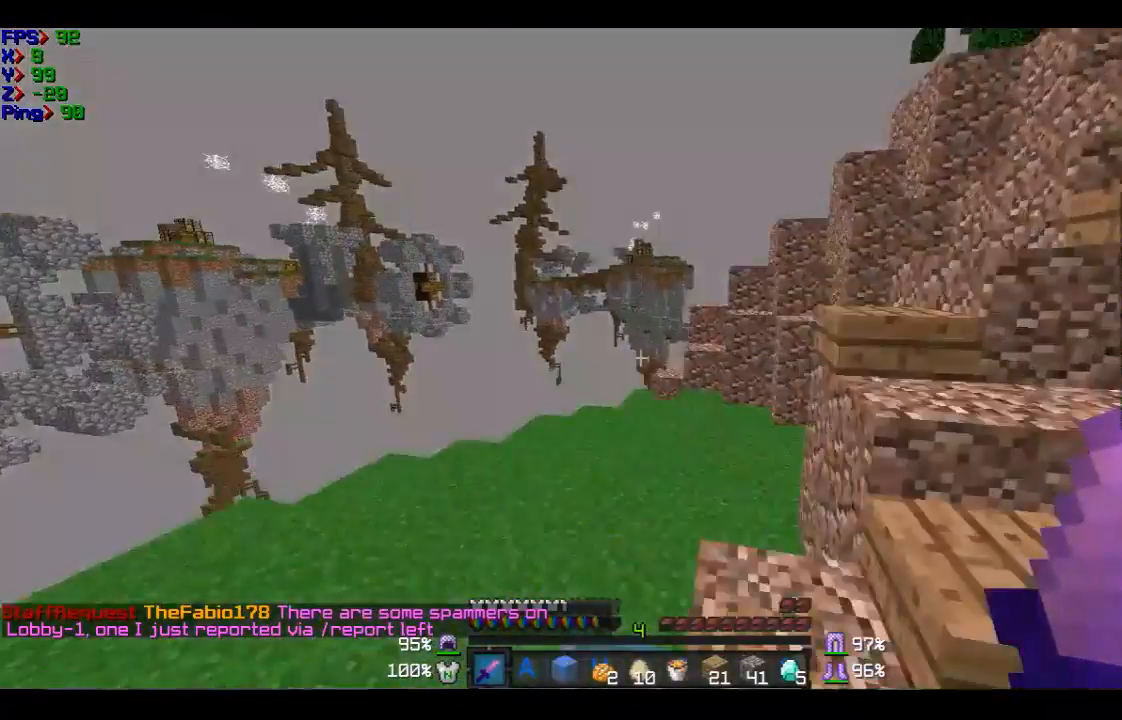
{"keys": ["a", "w"], "mouse": [], "events": [[100, "a", "up"], [300, "a", "down"]]}